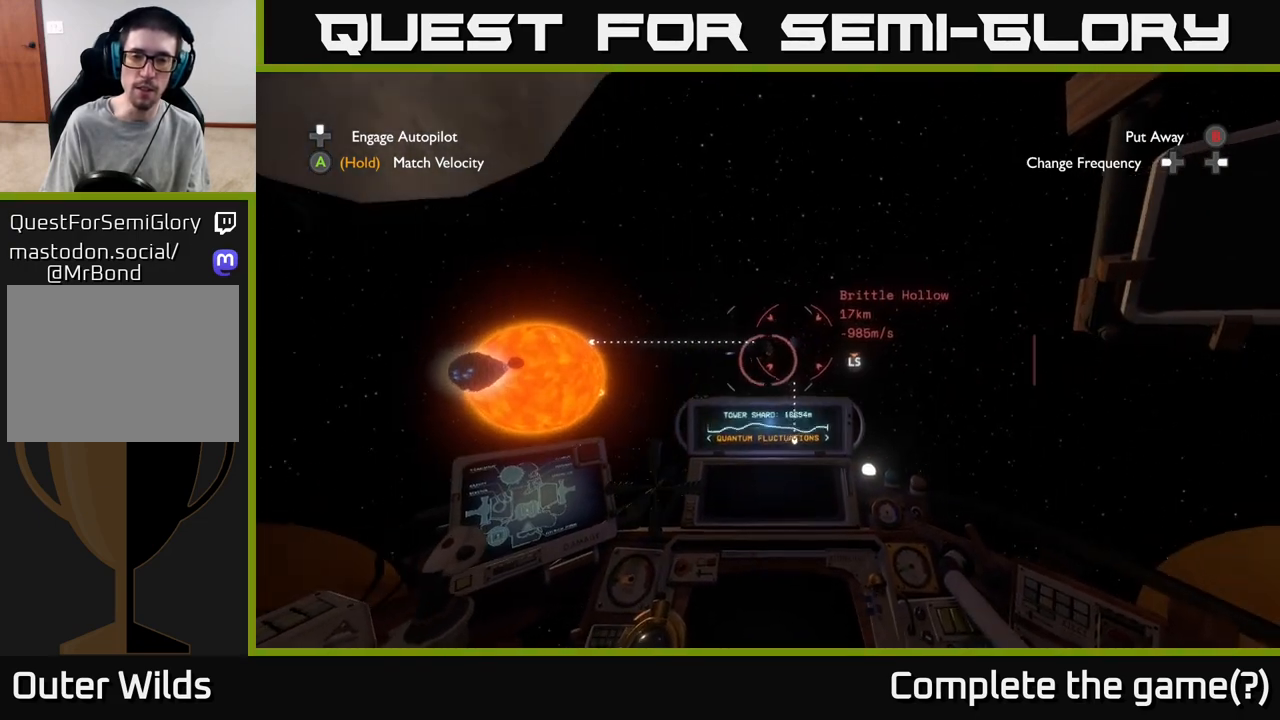
Gameplay with a controller (Xbox layout); each line is a JSON object with the inputs held at the frame after it. "events" lists button and stick changes between this image and that frame as [ms after this image, input, new state], when the widget could be followed in between.
{"buttons": [], "left_stick": "up", "right_stick": "center", "events": [[167, "left_stick", "up"], [200, "right_stick", "down-left"], [450, "right_stick", "center"]]}
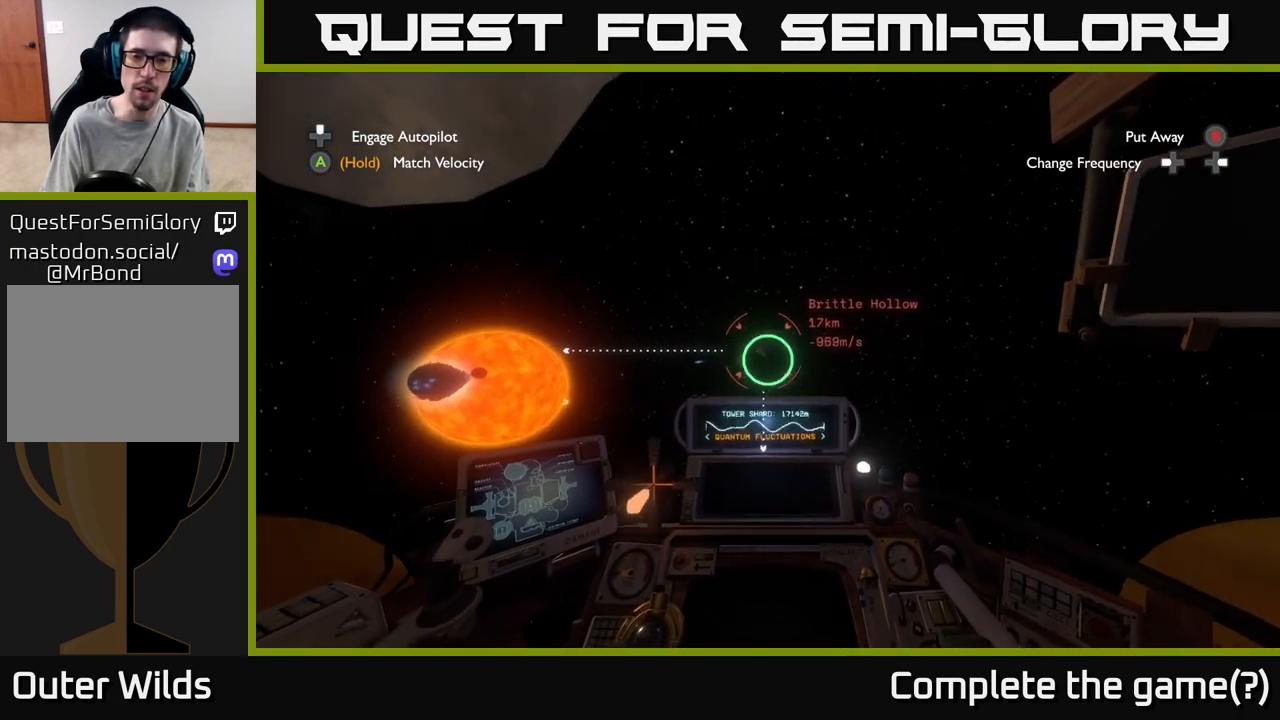
{"buttons": [], "left_stick": "up", "right_stick": "right", "events": [[167, "right_stick", "down-left"], [317, "right_stick", "center"], [417, "right_stick", "right"]]}
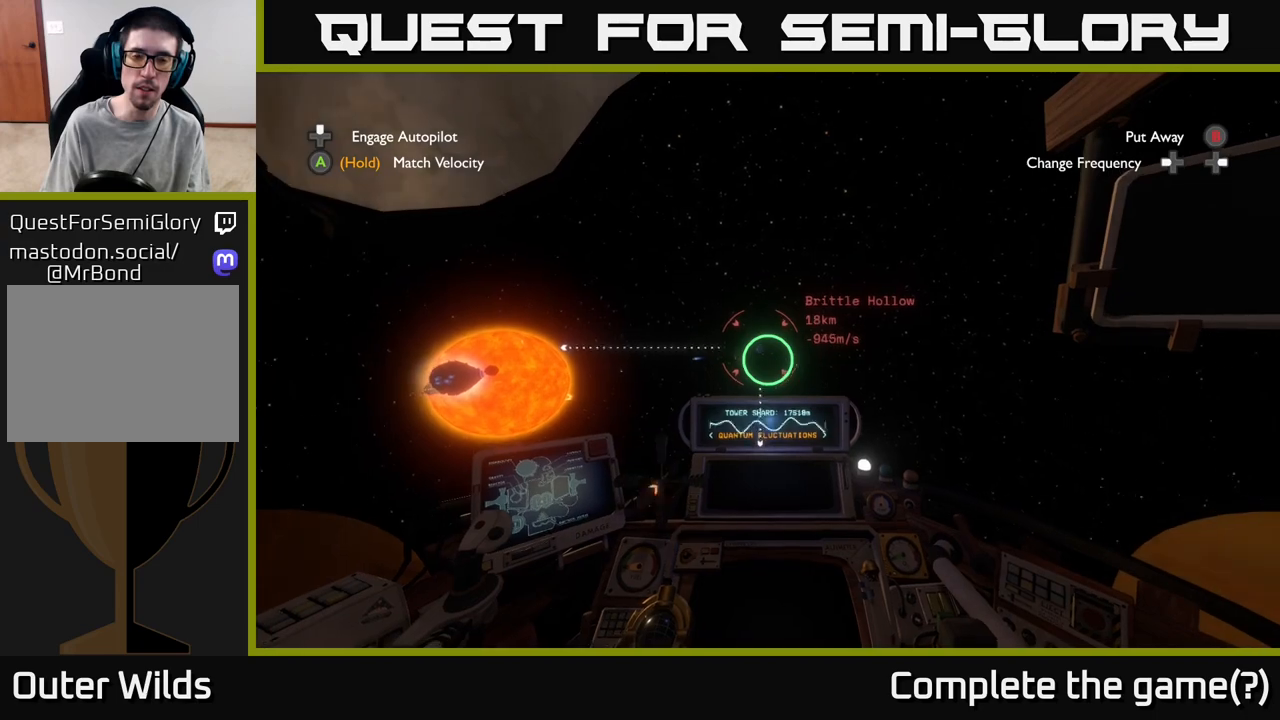
{"buttons": [], "left_stick": "center", "right_stick": "right", "events": [[17, "left_stick", "center"]]}
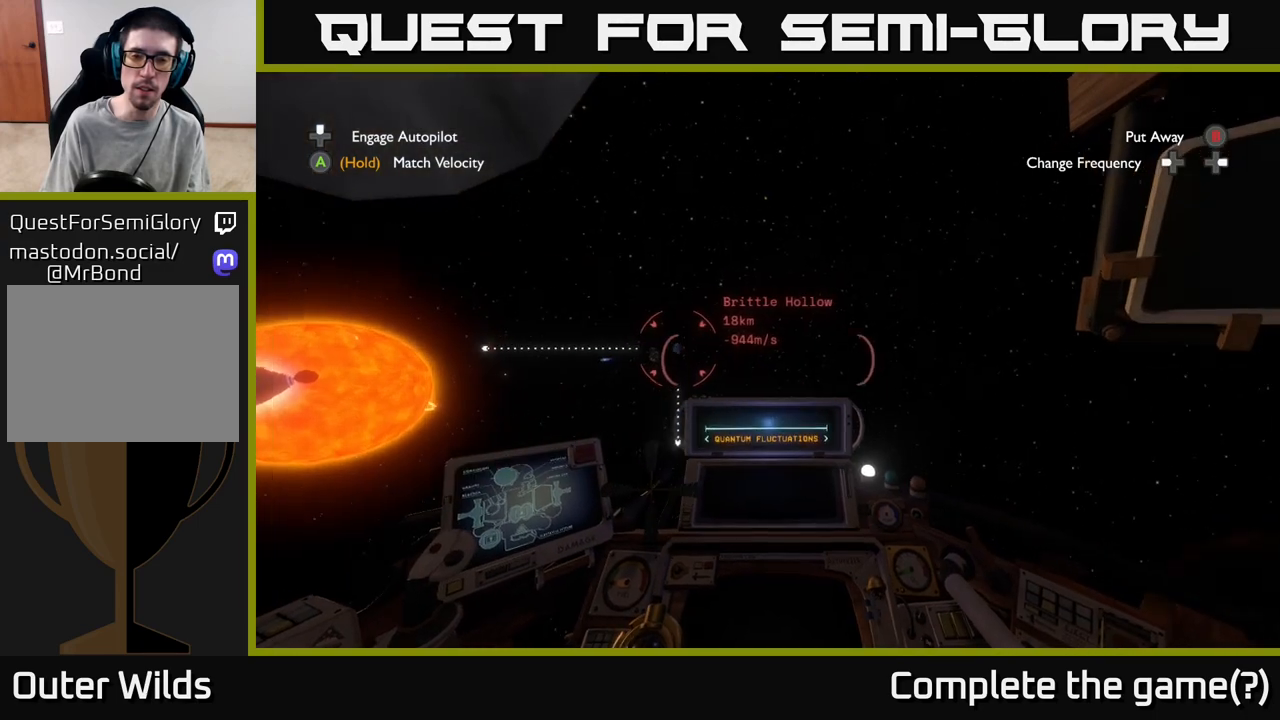
{"buttons": [], "left_stick": "center", "right_stick": "right", "events": [[83, "right_stick", "center"], [317, "right_stick", "right"]]}
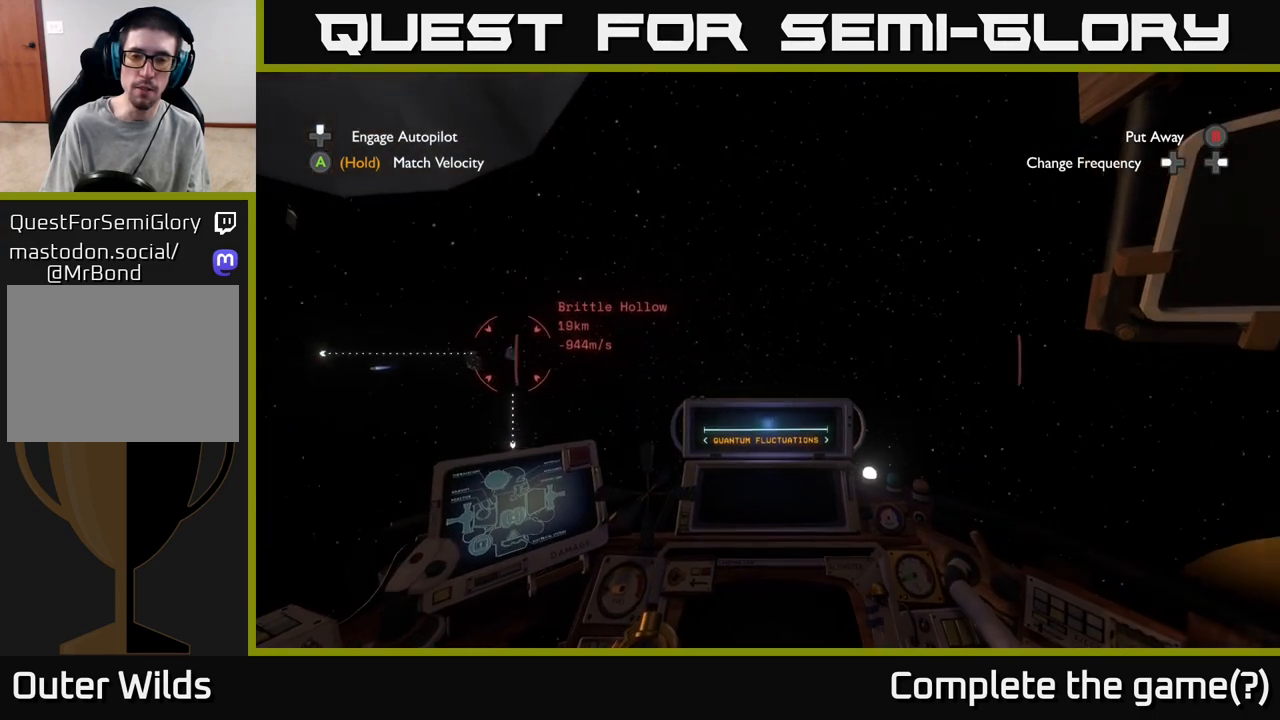
{"buttons": [], "left_stick": "center", "right_stick": "right", "events": []}
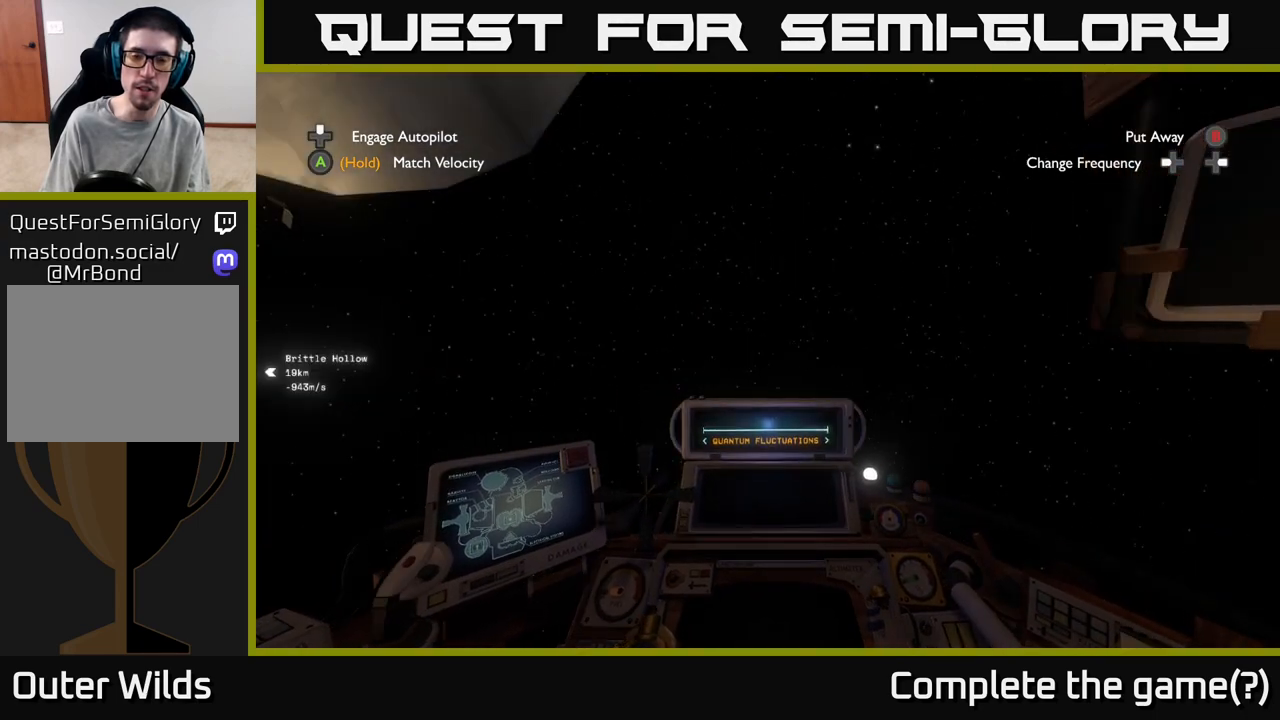
{"buttons": [], "left_stick": "center", "right_stick": "right", "events": [[200, "right_stick", "center"], [400, "right_stick", "right"]]}
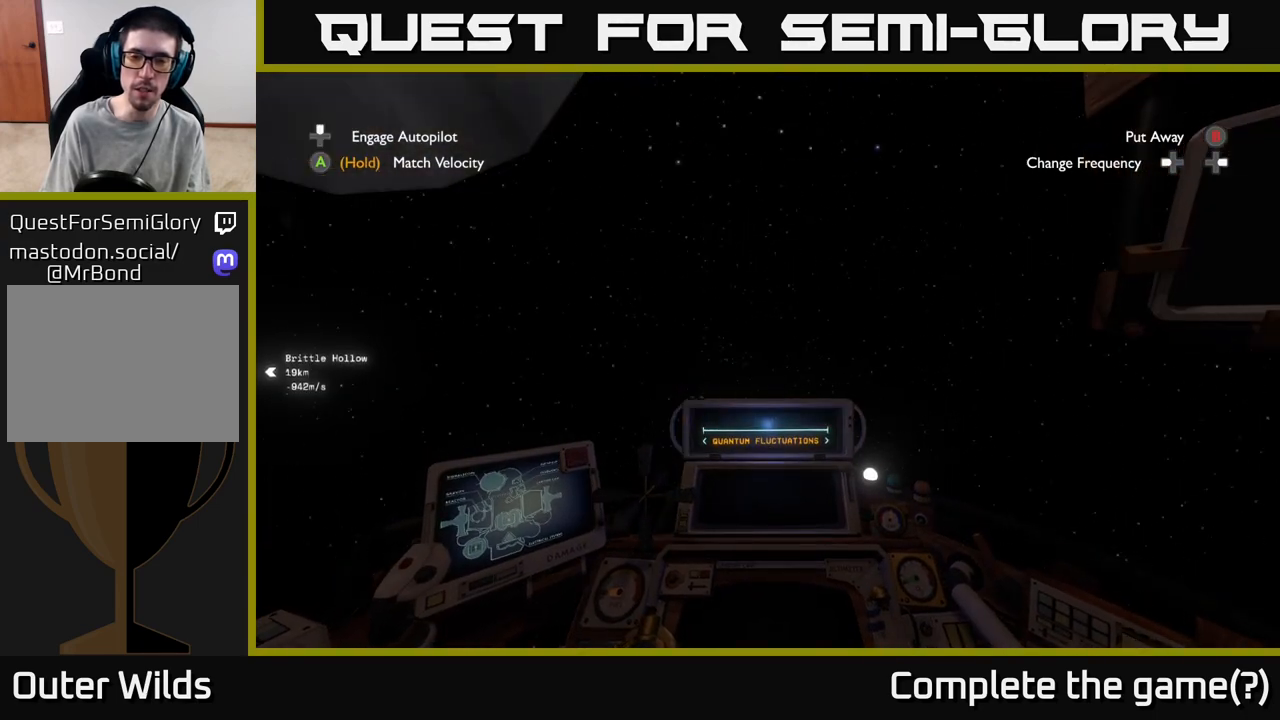
{"buttons": [], "left_stick": "center", "right_stick": "right", "events": []}
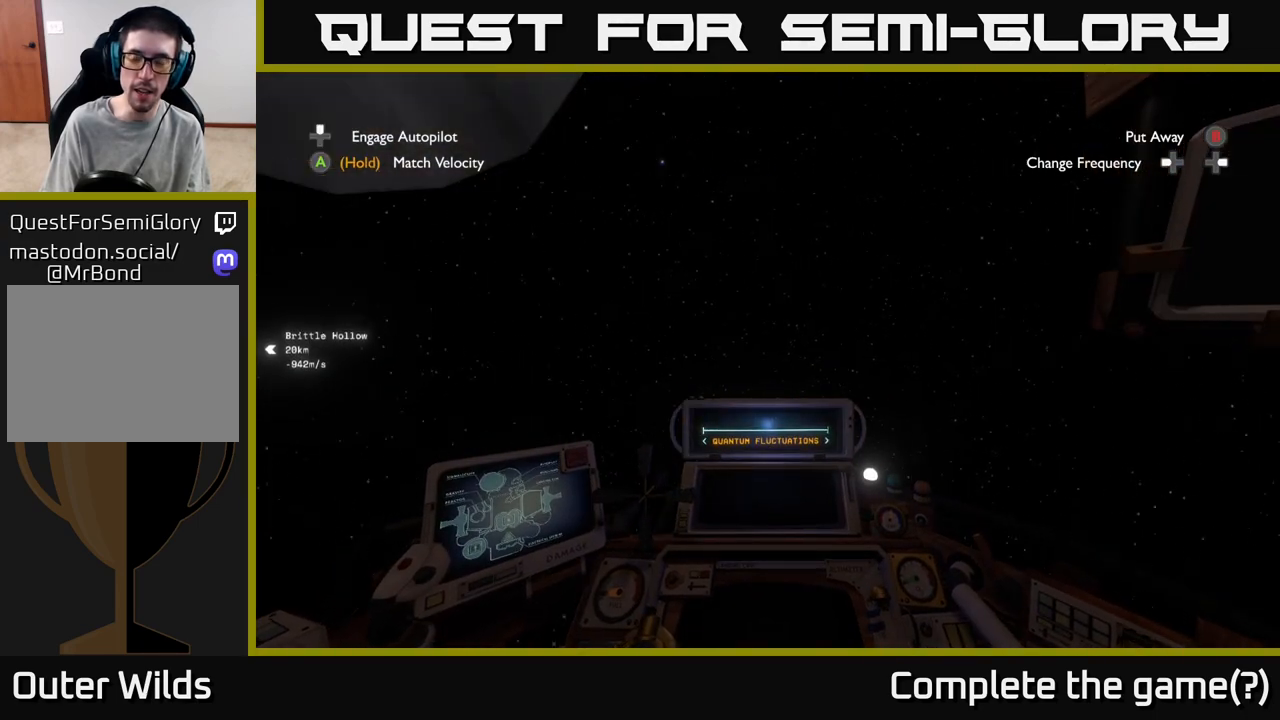
{"buttons": [], "left_stick": "center", "right_stick": "right", "events": []}
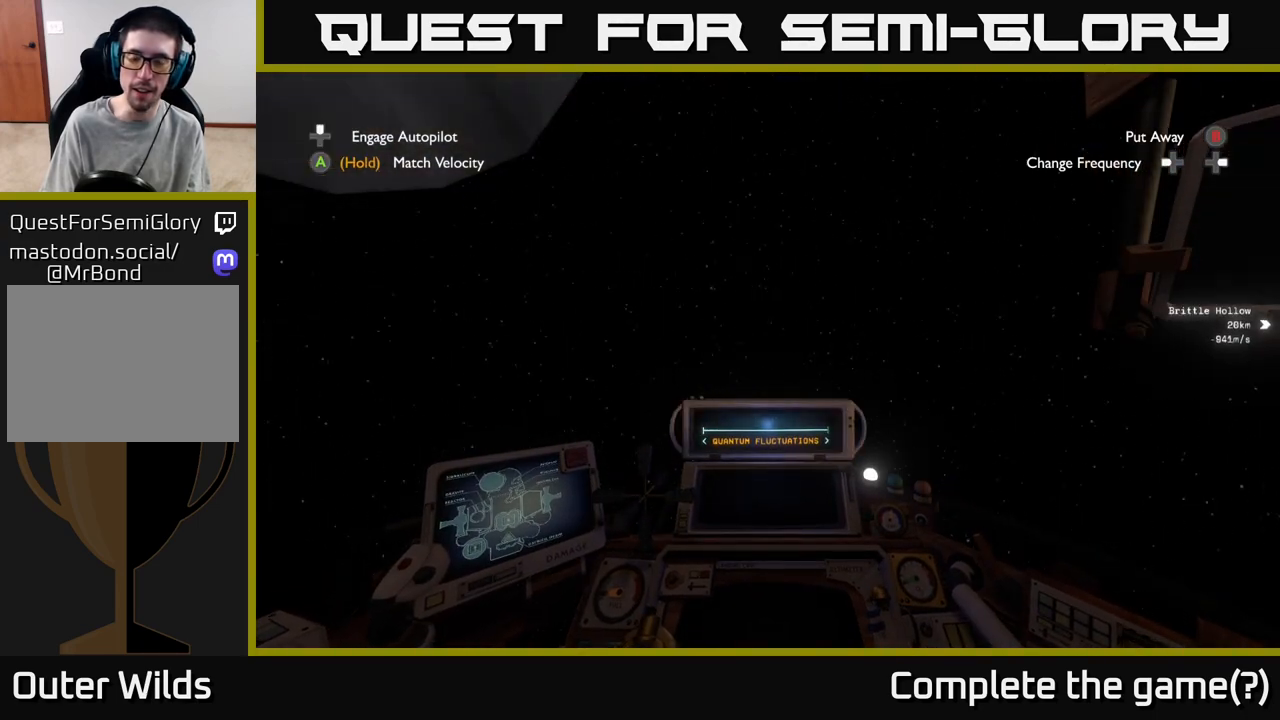
{"buttons": [], "left_stick": "center", "right_stick": "right", "events": []}
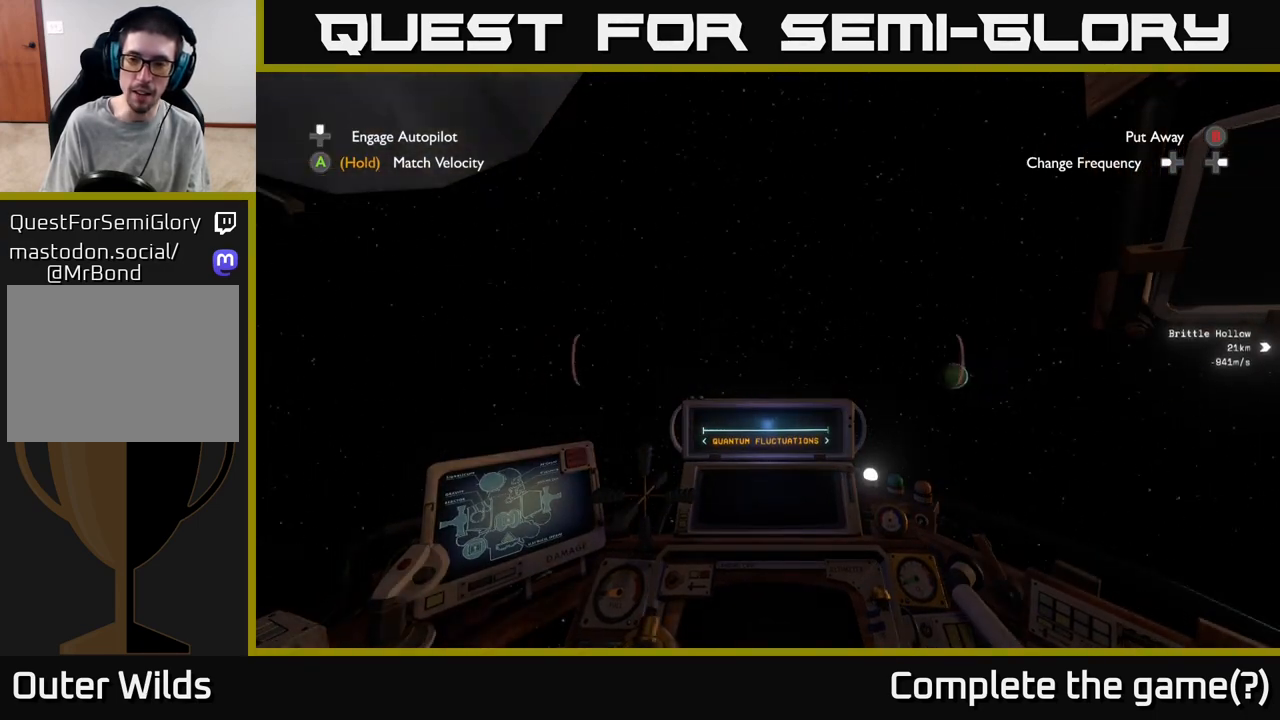
{"buttons": [], "left_stick": "up-left", "right_stick": "left", "events": [[50, "right_stick", "center"], [167, "left_stick", "up"], [250, "right_stick", "down-left"], [317, "left_stick", "up-left"], [450, "right_stick", "left"]]}
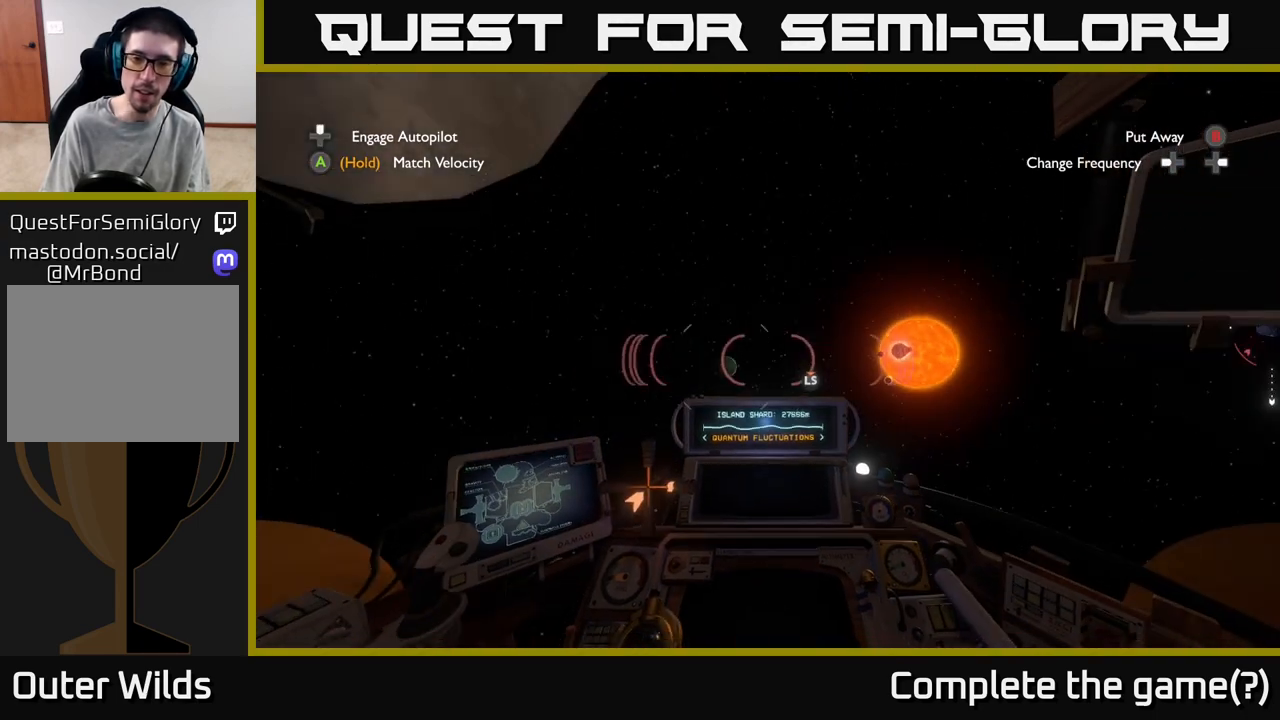
{"buttons": [], "left_stick": "up", "right_stick": "left", "events": [[417, "left_stick", "up"]]}
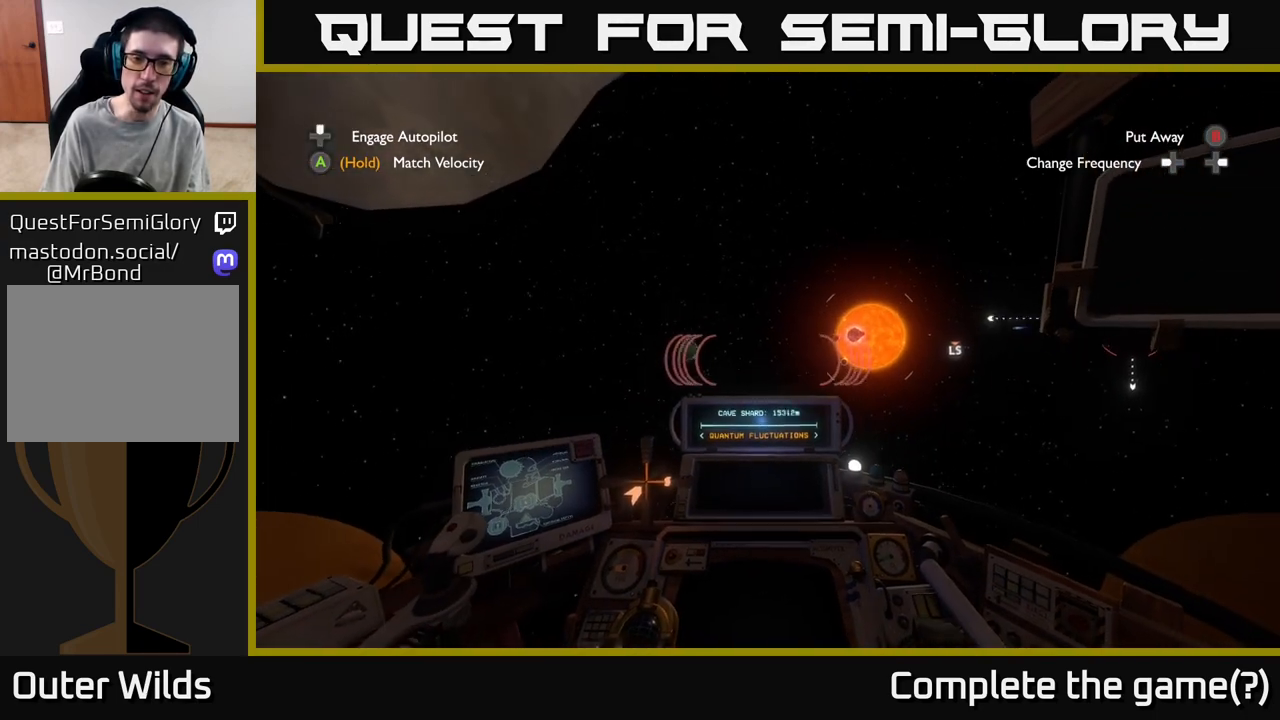
{"buttons": [], "left_stick": "up-right", "right_stick": "right", "events": [[300, "right_stick", "center"], [367, "left_stick", "up-right"], [417, "right_stick", "right"]]}
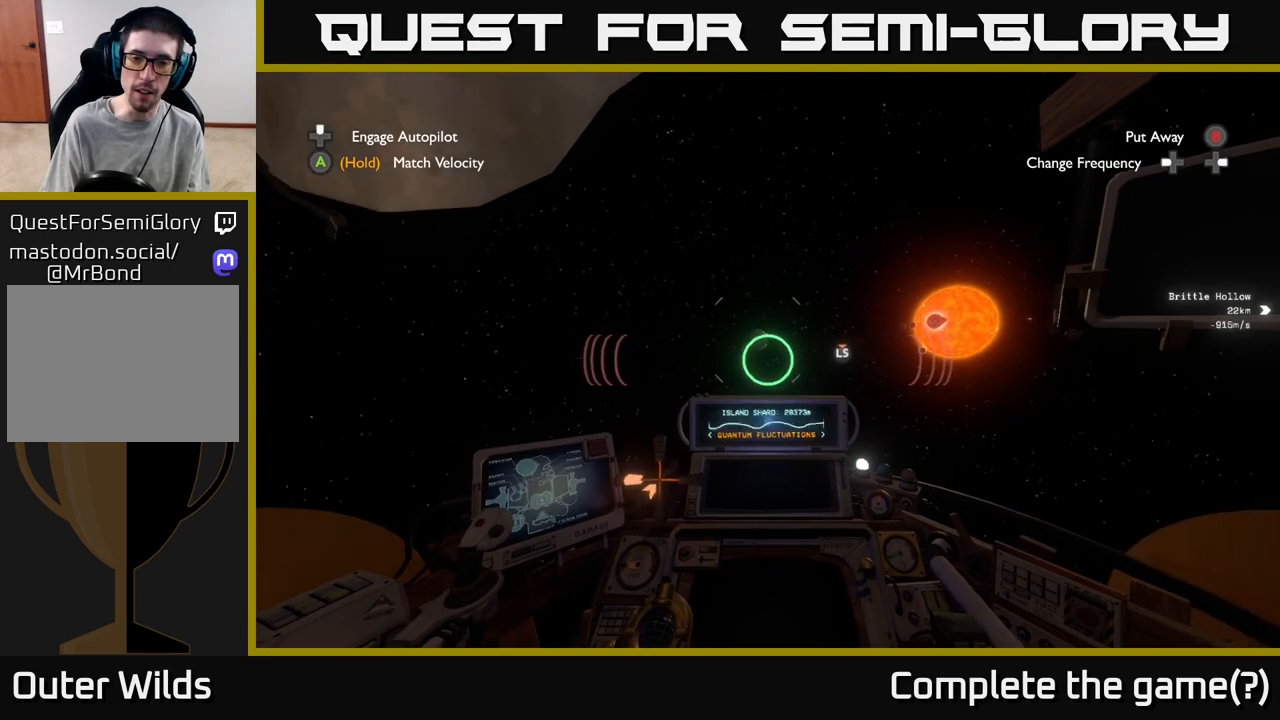
{"buttons": [], "left_stick": "up", "right_stick": "up-left", "events": [[133, "right_stick", "center"], [200, "left_stick", "up"], [333, "right_stick", "up-right"], [500, "right_stick", "up-left"]]}
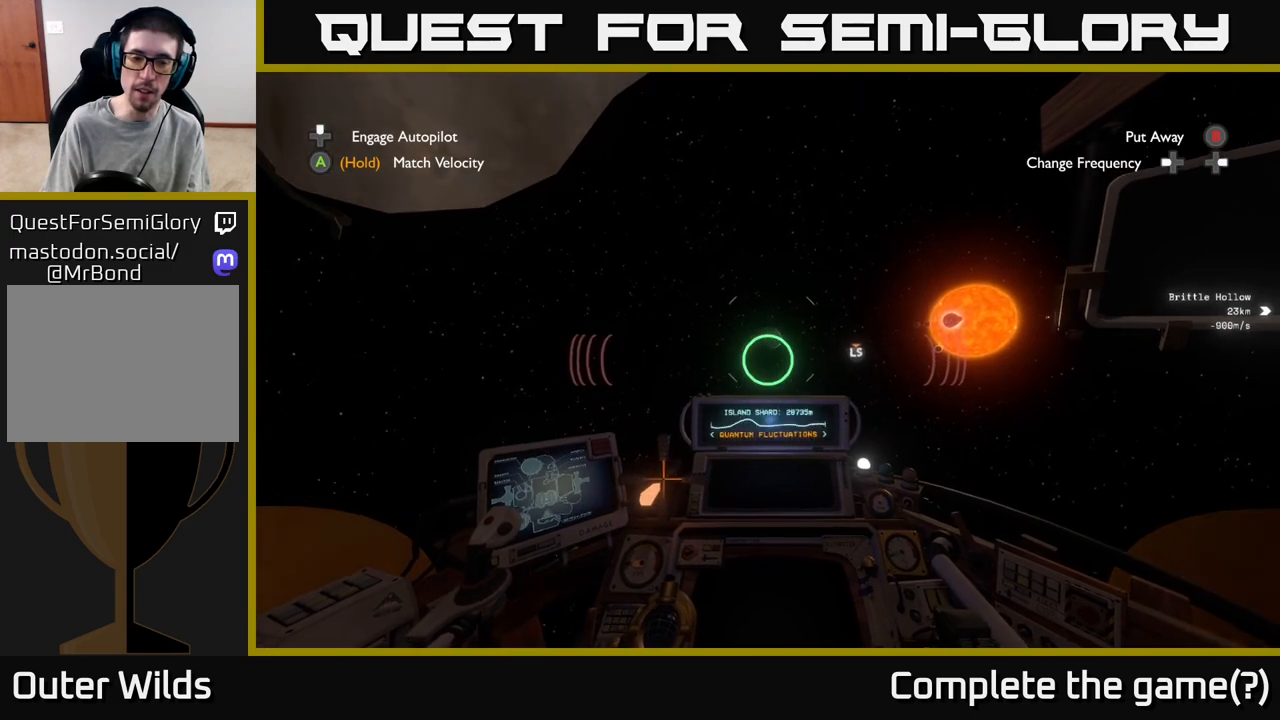
{"buttons": [], "left_stick": "up", "right_stick": "right", "events": [[33, "right_stick", "left"], [233, "right_stick", "center"], [300, "right_stick", "right"]]}
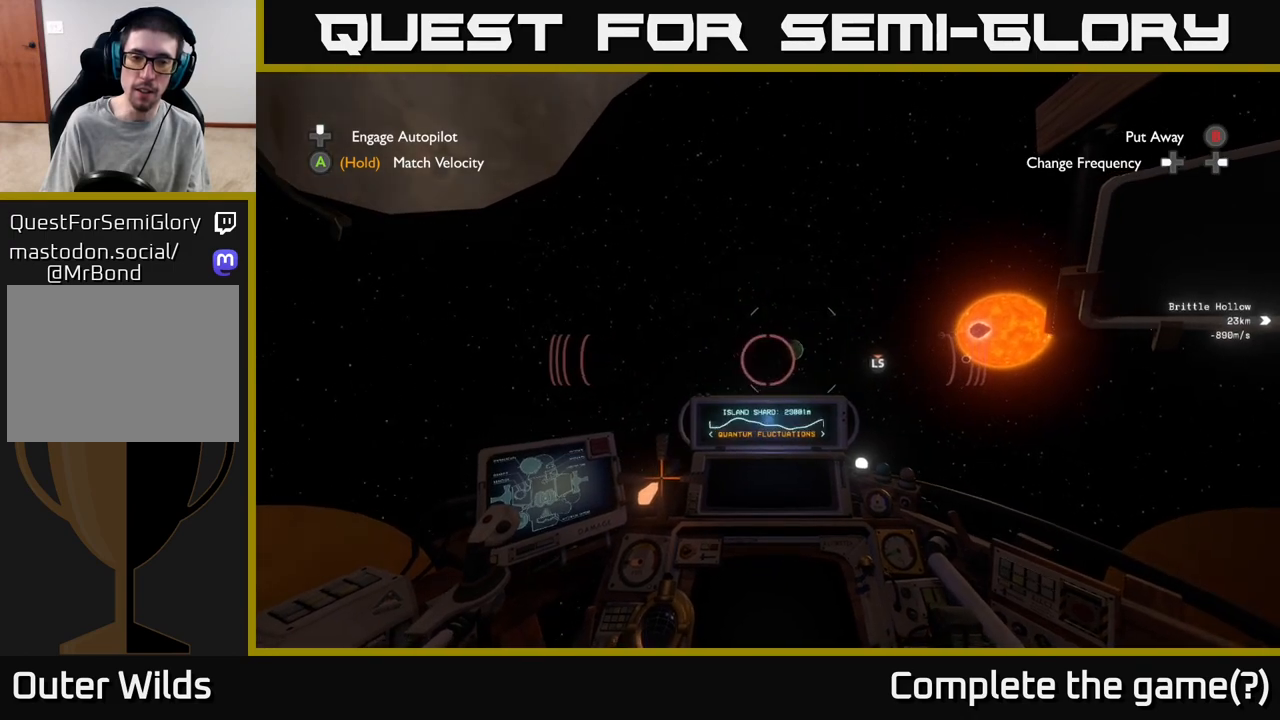
{"buttons": [], "left_stick": "center", "right_stick": "center", "events": [[183, "left_stick", "center"], [350, "right_stick", "center"]]}
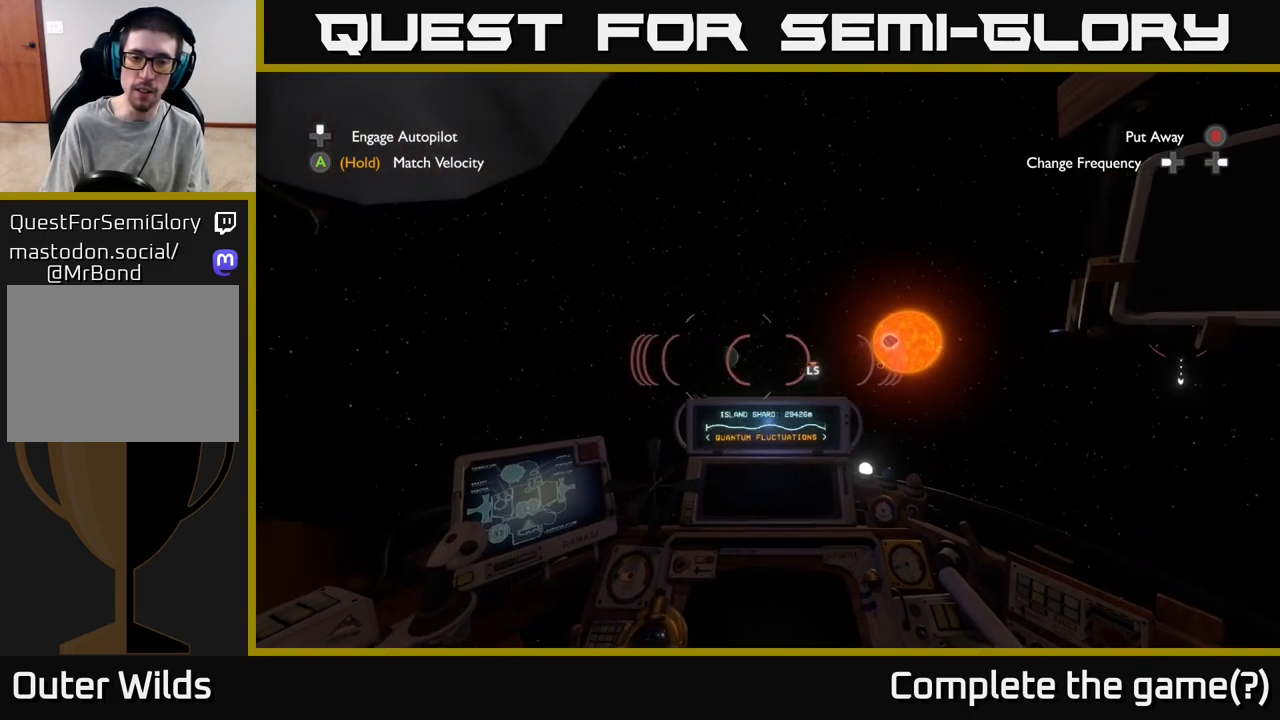
{"buttons": [], "left_stick": "center", "right_stick": "center", "events": [[100, "left_stick", "up"], [233, "left_stick", "up-left"], [483, "left_stick", "center"]]}
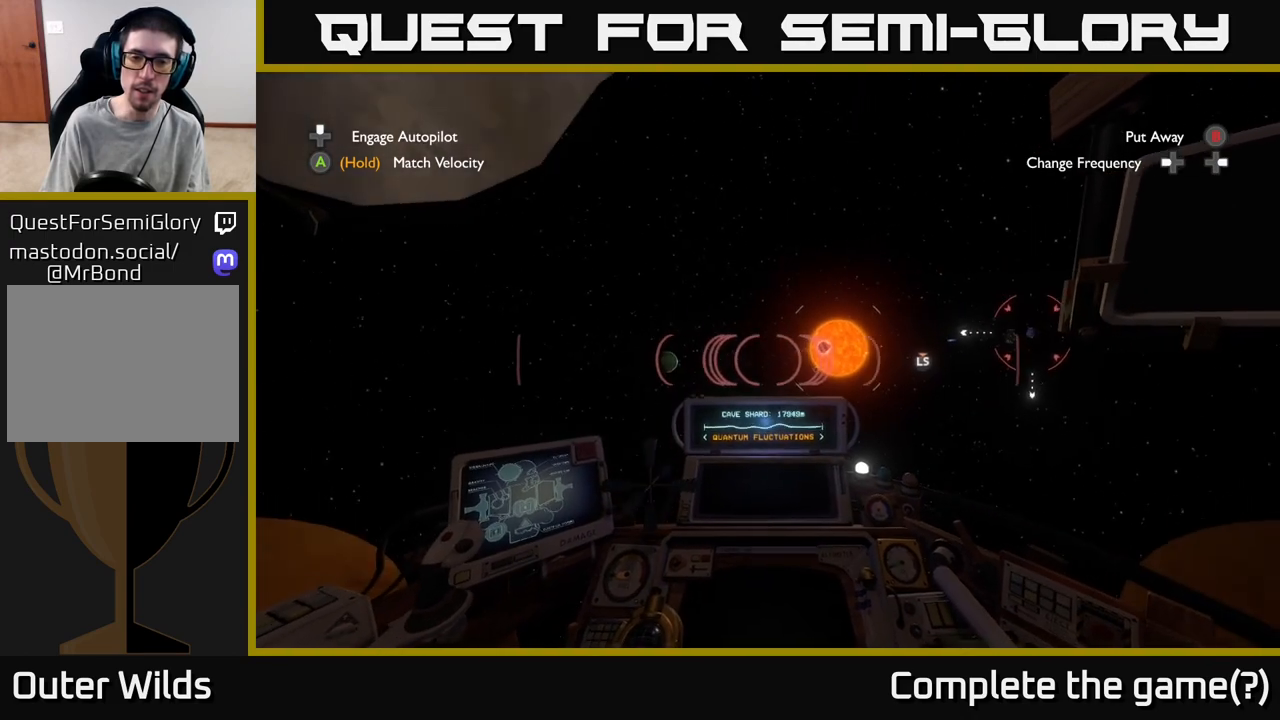
{"buttons": [], "left_stick": "up-left", "right_stick": "center", "events": [[250, "left_stick", "up-left"]]}
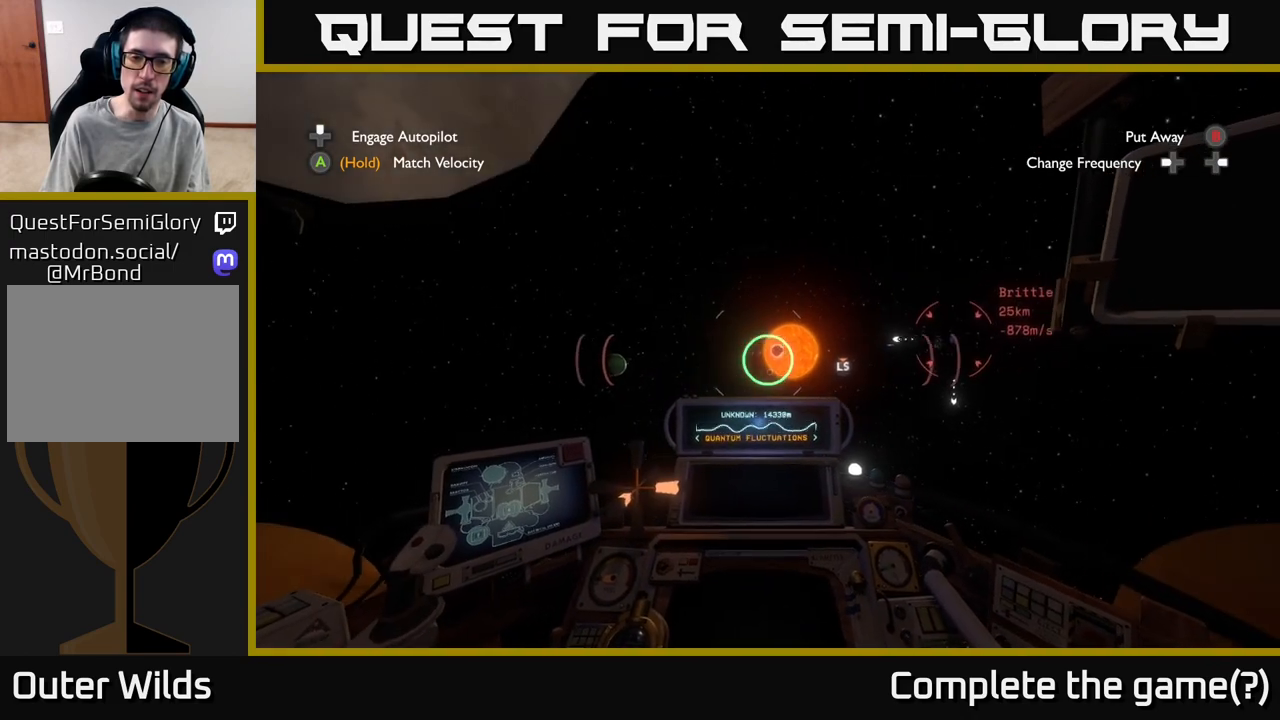
{"buttons": [], "left_stick": "up", "right_stick": "center", "events": [[383, "left_stick", "up"]]}
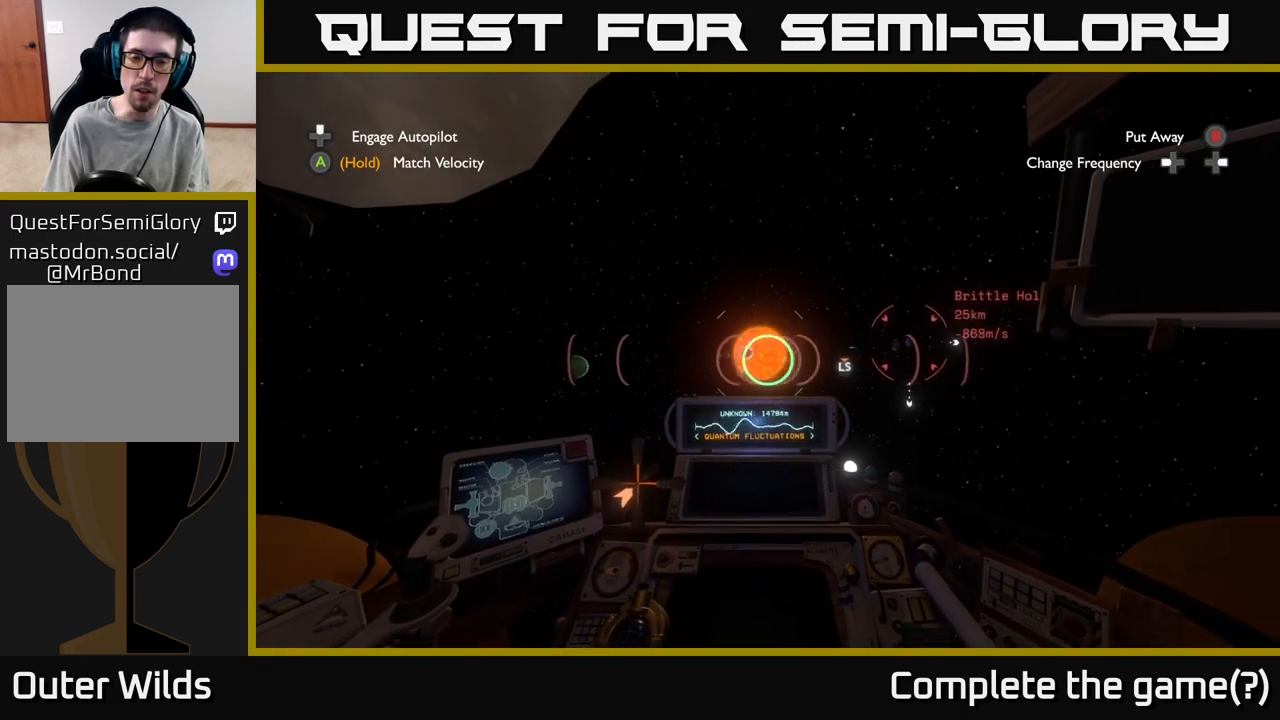
{"buttons": [], "left_stick": "center", "right_stick": "right", "events": [[67, "left_stick", "up-left"], [283, "left_stick", "center"], [333, "right_stick", "left"], [450, "right_stick", "center"], [500, "right_stick", "right"]]}
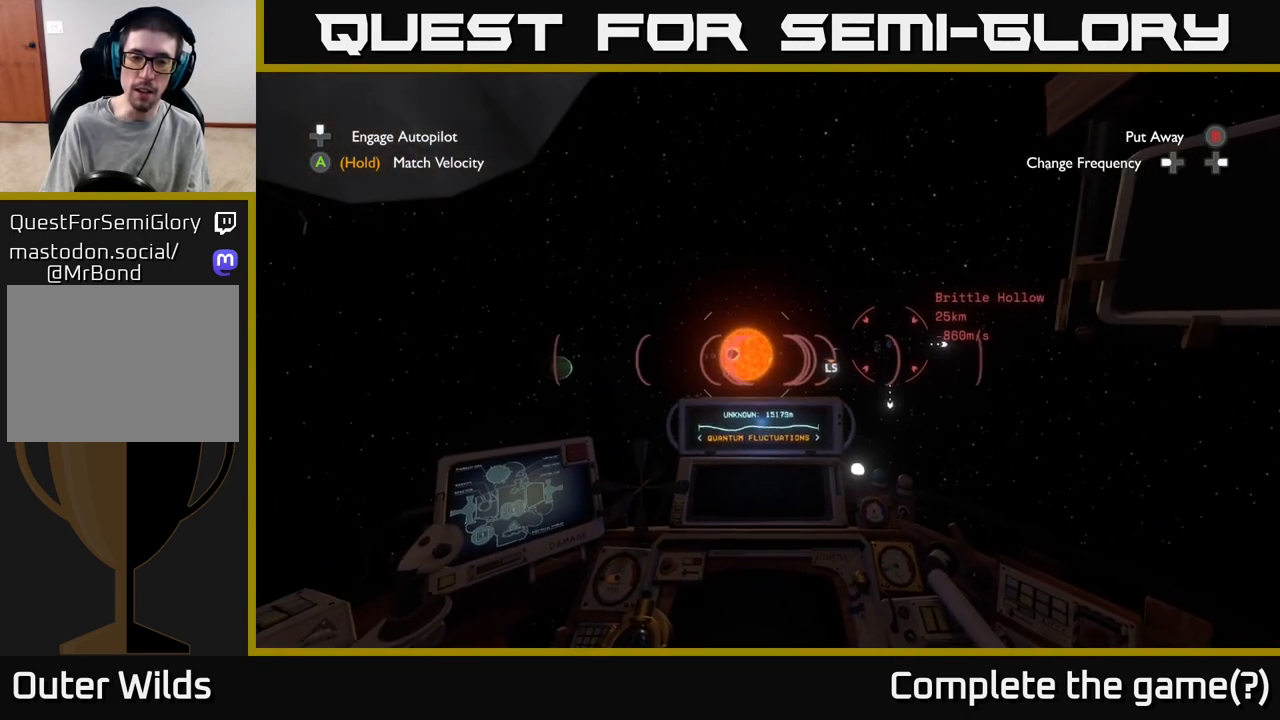
{"buttons": [], "left_stick": "center", "right_stick": "center", "events": [[333, "right_stick", "center"]]}
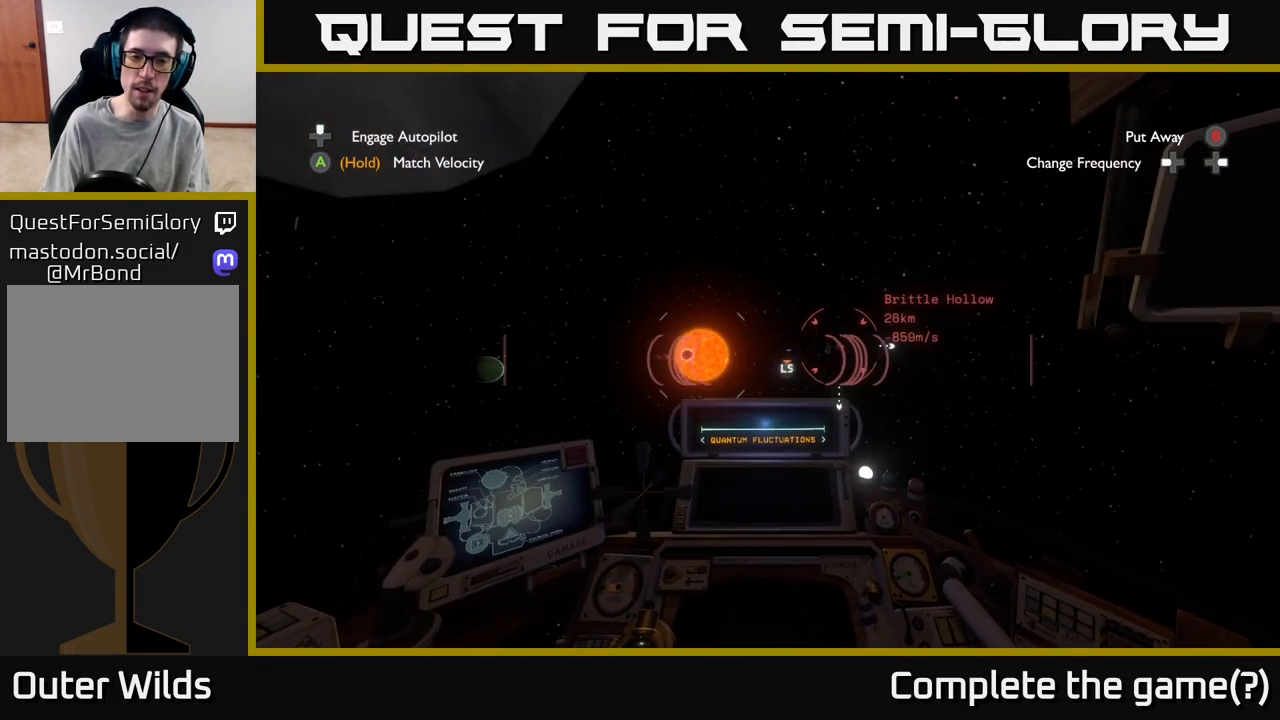
{"buttons": [], "left_stick": "center", "right_stick": "center", "events": []}
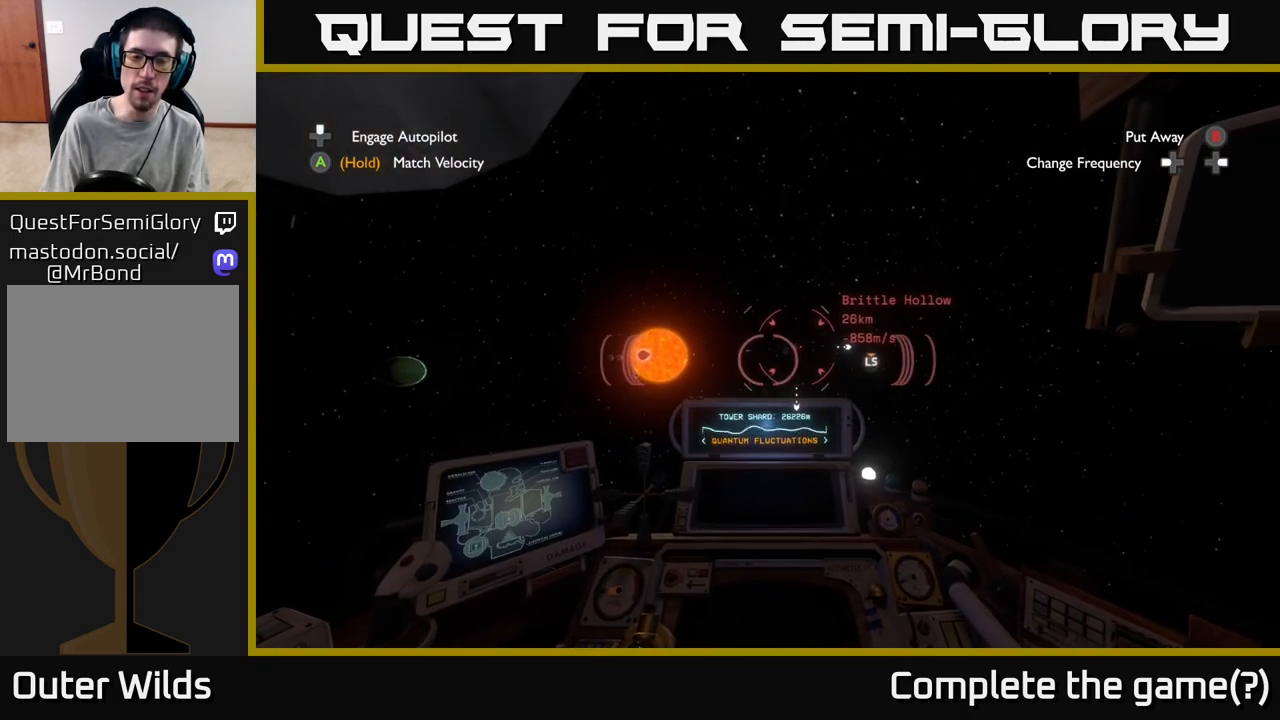
{"buttons": [], "left_stick": "center", "right_stick": "right", "events": [[333, "right_stick", "right"]]}
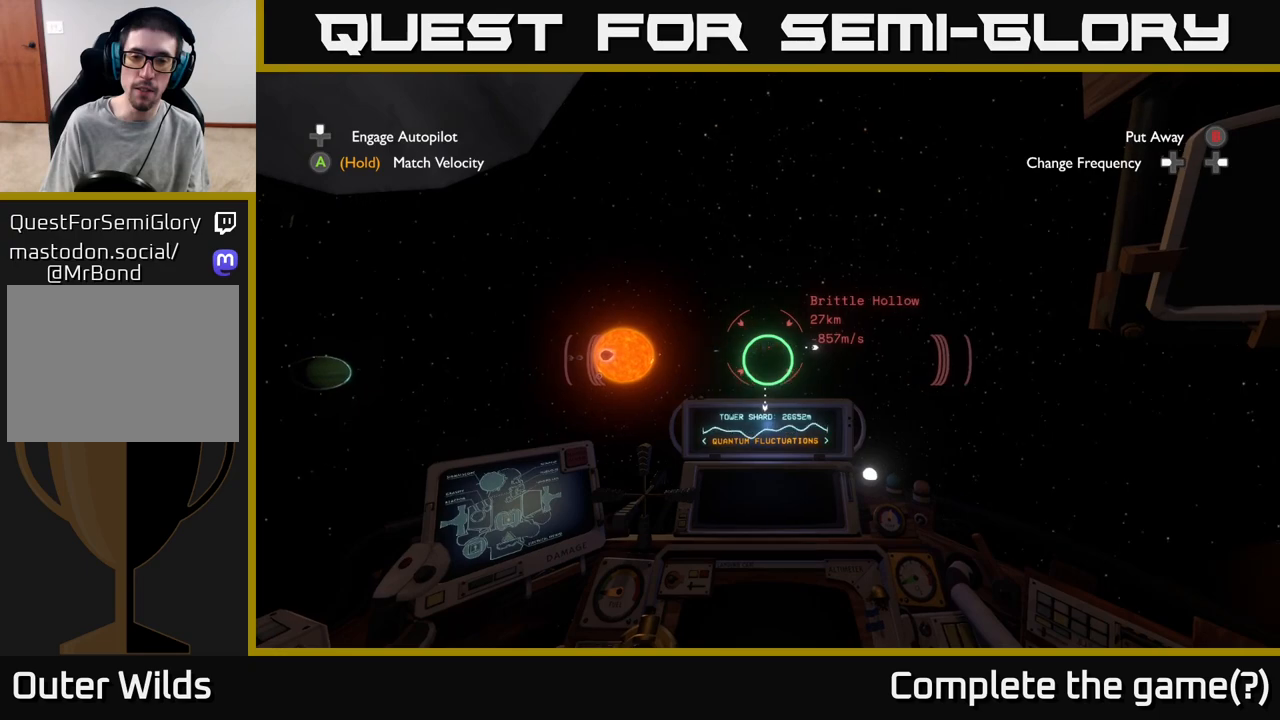
{"buttons": [], "left_stick": "center", "right_stick": "left", "events": [[50, "right_stick", "center"], [283, "right_stick", "left"]]}
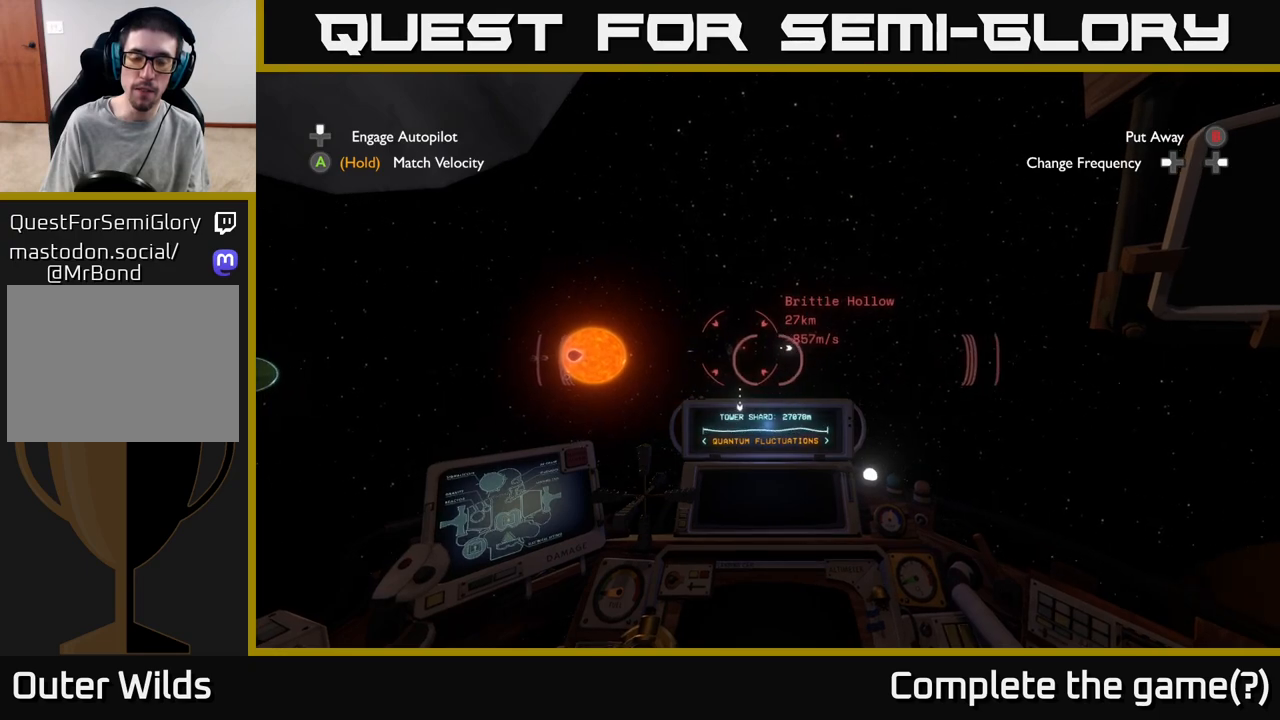
{"buttons": [], "left_stick": "center", "right_stick": "up-left", "events": [[267, "right_stick", "up-left"]]}
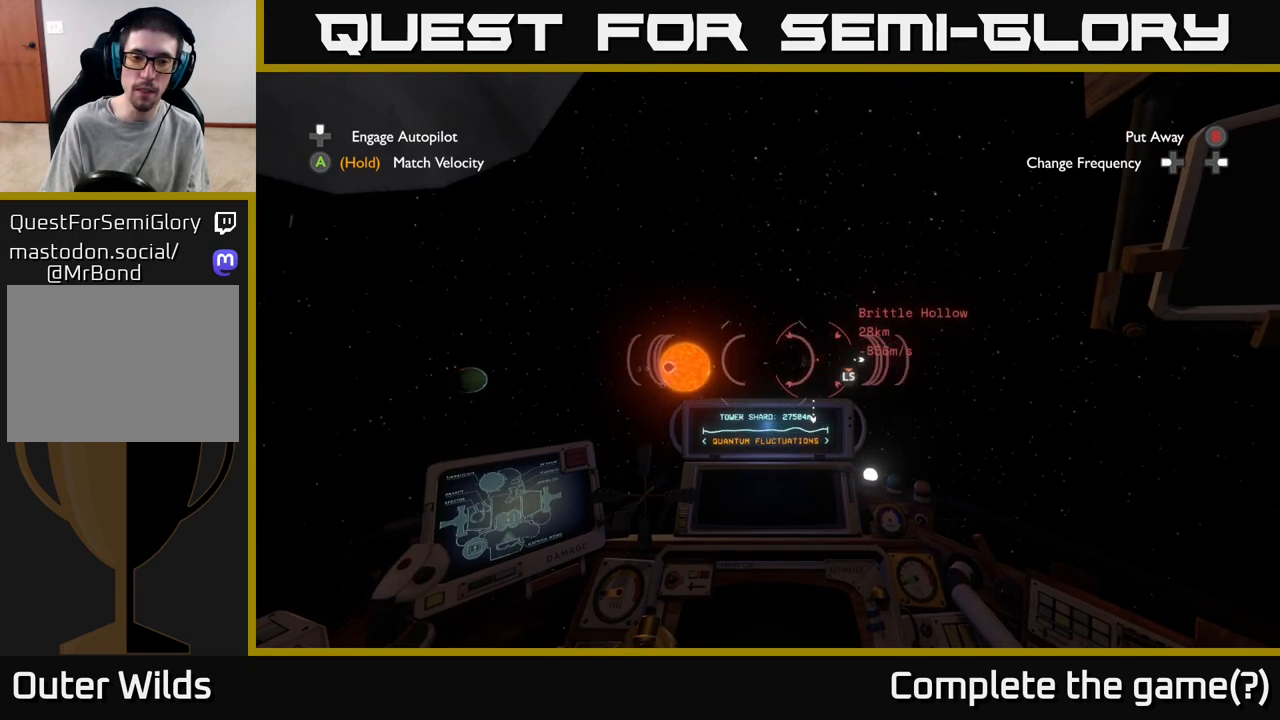
{"buttons": [], "left_stick": "up", "right_stick": "center", "events": [[217, "left_stick", "up"], [250, "right_stick", "center"]]}
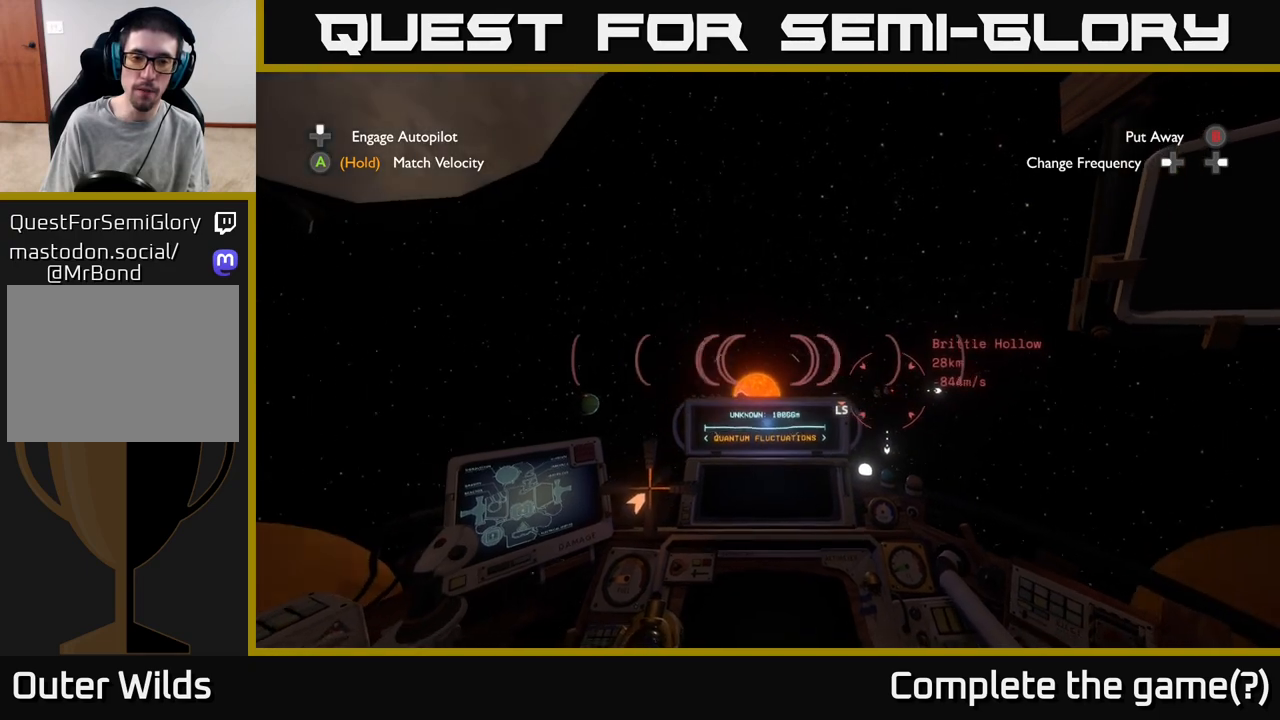
{"buttons": [], "left_stick": "up", "right_stick": "center", "events": []}
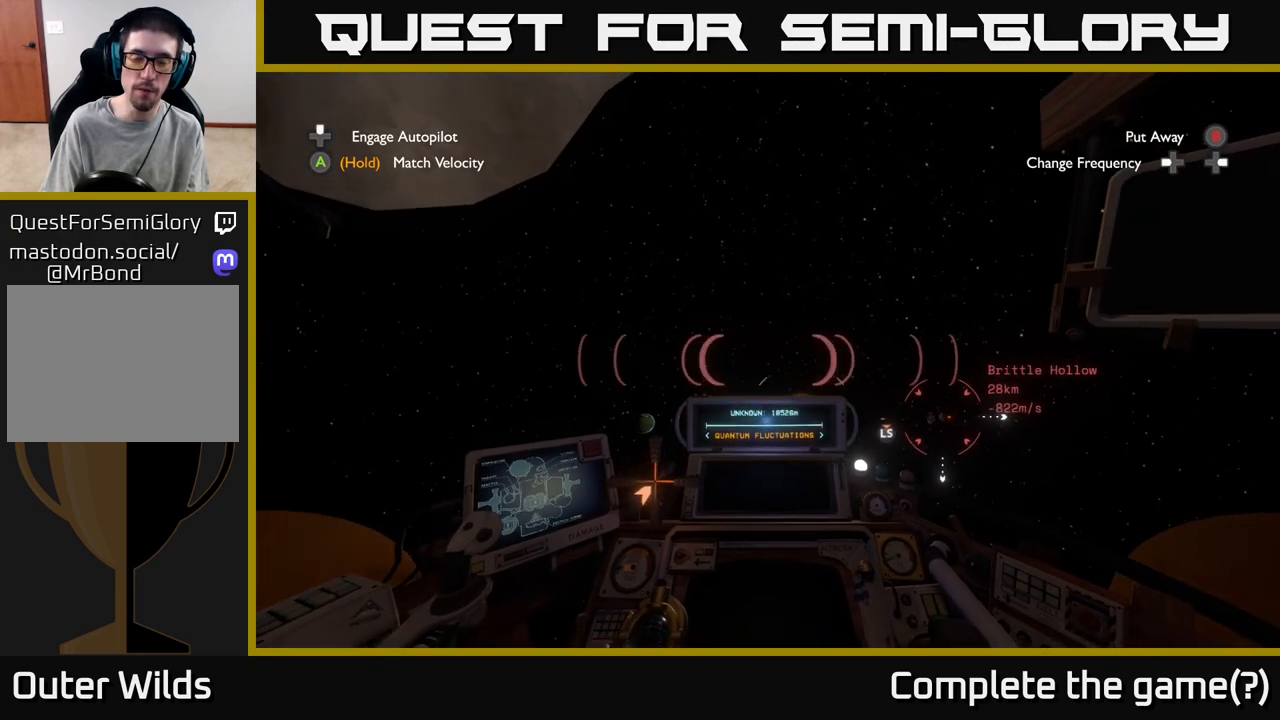
{"buttons": [], "left_stick": "up", "right_stick": "down", "events": [[467, "right_stick", "down"]]}
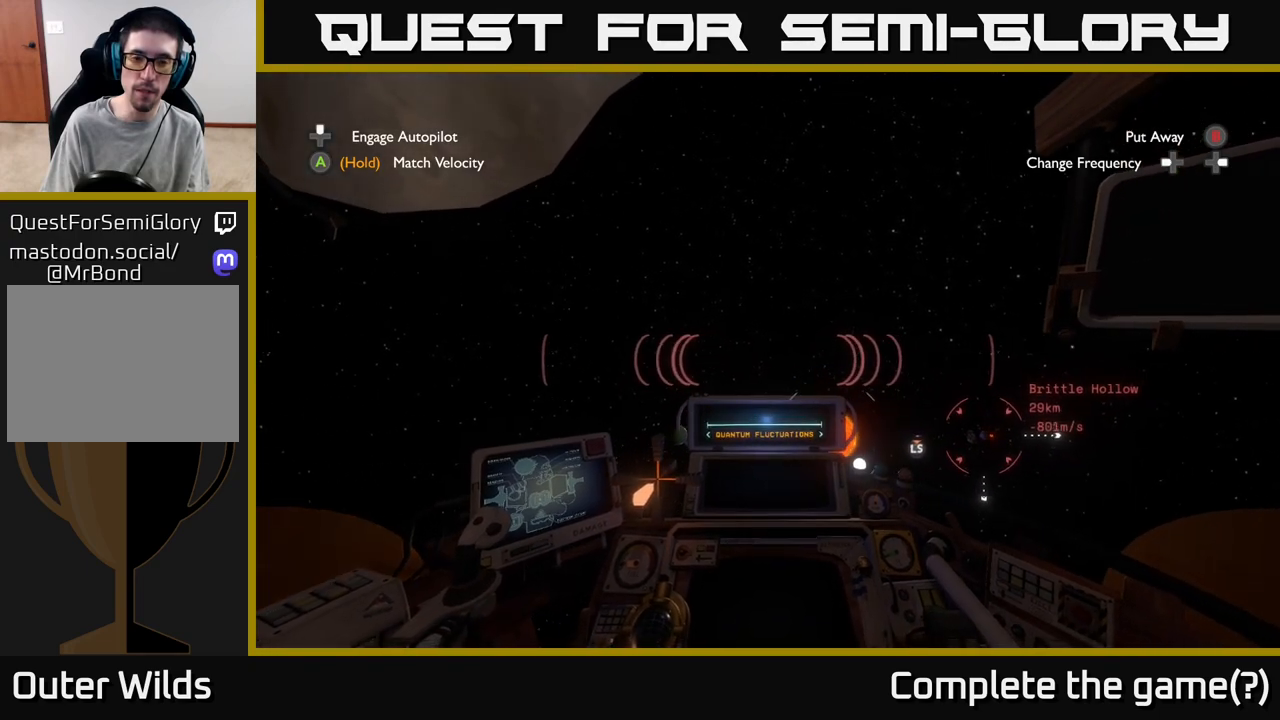
{"buttons": [], "left_stick": "up", "right_stick": "center", "events": [[467, "right_stick", "center"]]}
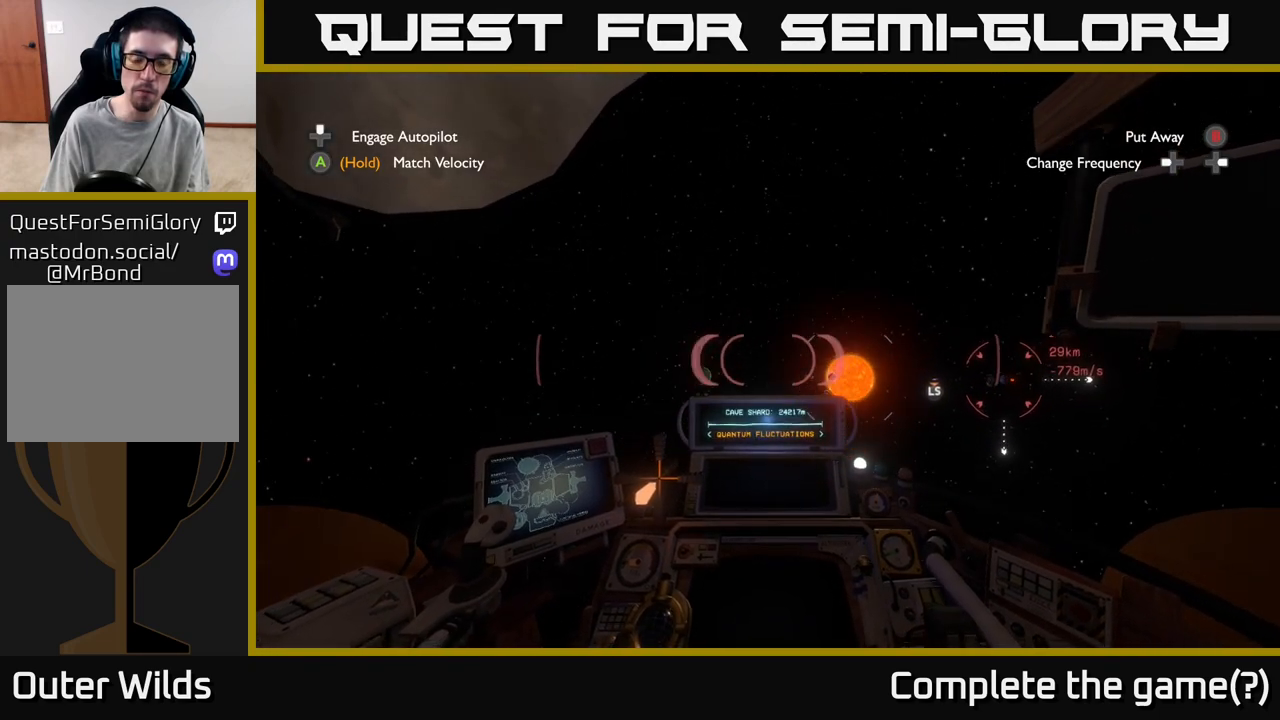
{"buttons": [], "left_stick": "center", "right_stick": "center", "events": [[417, "left_stick", "center"]]}